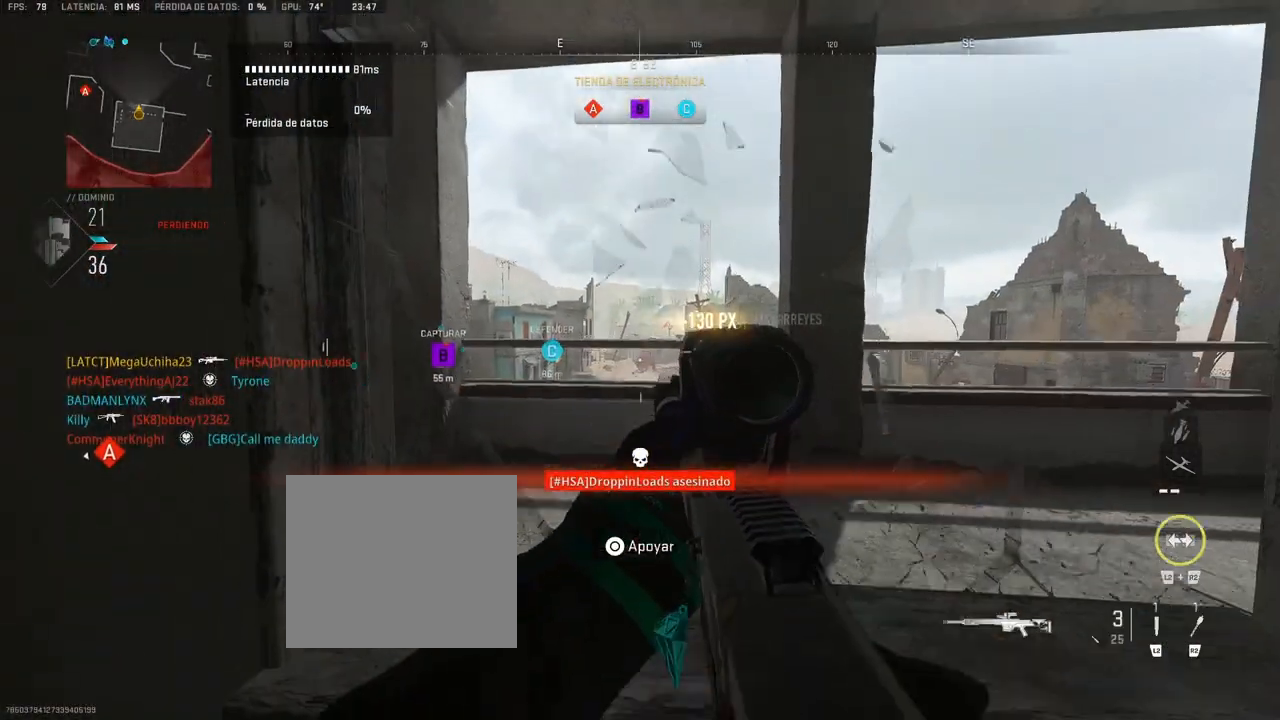
Gameplay with a controller (PlayStation layout); each line is a JSON object with the inputs held at the frame after it. "events" lists button and stick changes between this image and that frame as [ms after this image, input, new state], when the widget could be followed in between.
{"buttons": ["CROSS", "L1"], "left_stick": "center", "right_stick": "center", "events": [[33, "L1", "down"], [450, "CROSS", "down"]]}
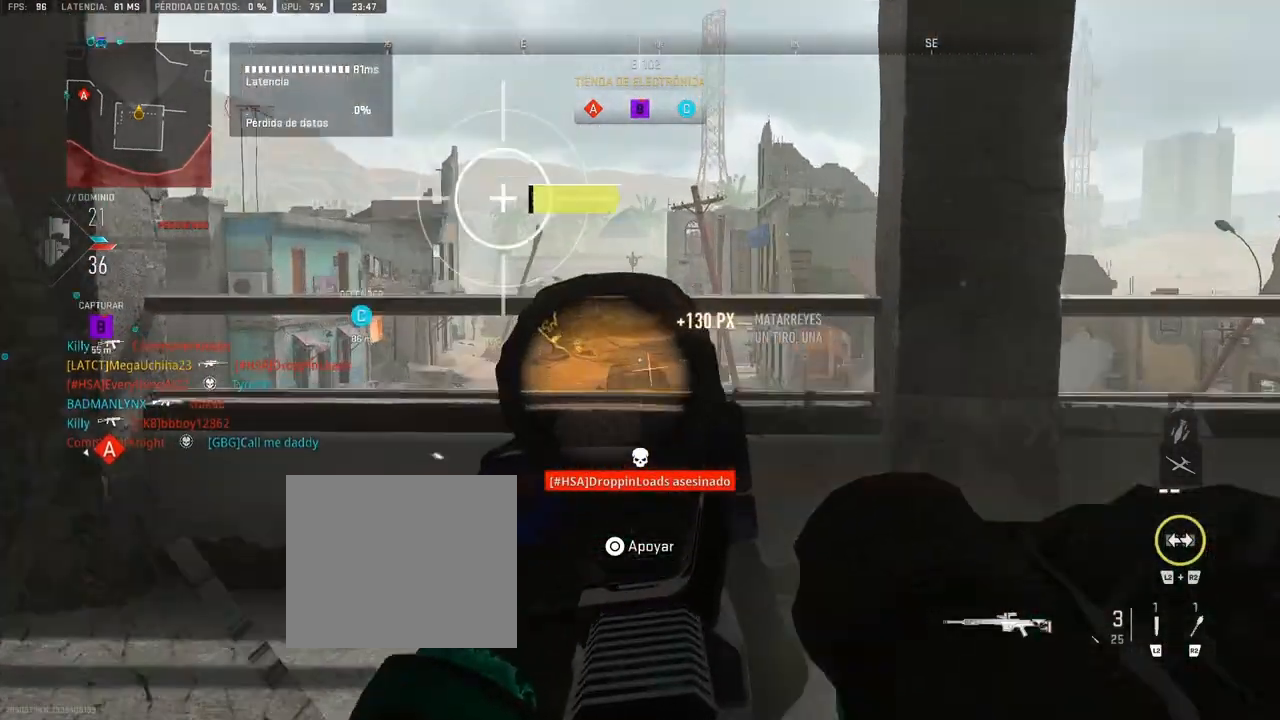
{"buttons": ["L1"], "left_stick": "center", "right_stick": "right", "events": [[100, "CROSS", "up"], [333, "right_stick", "right"]]}
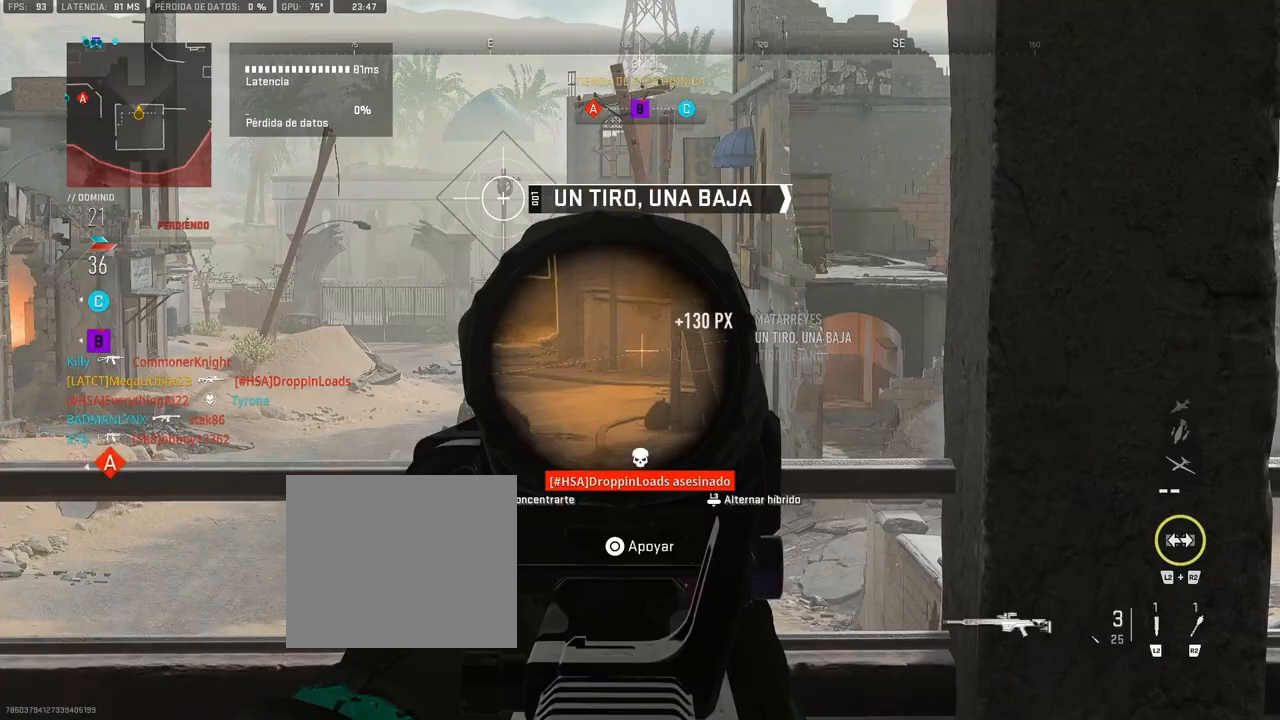
{"buttons": ["L1"], "left_stick": "left", "right_stick": "center", "events": [[17, "left_stick", "left"], [150, "right_stick", "center"]]}
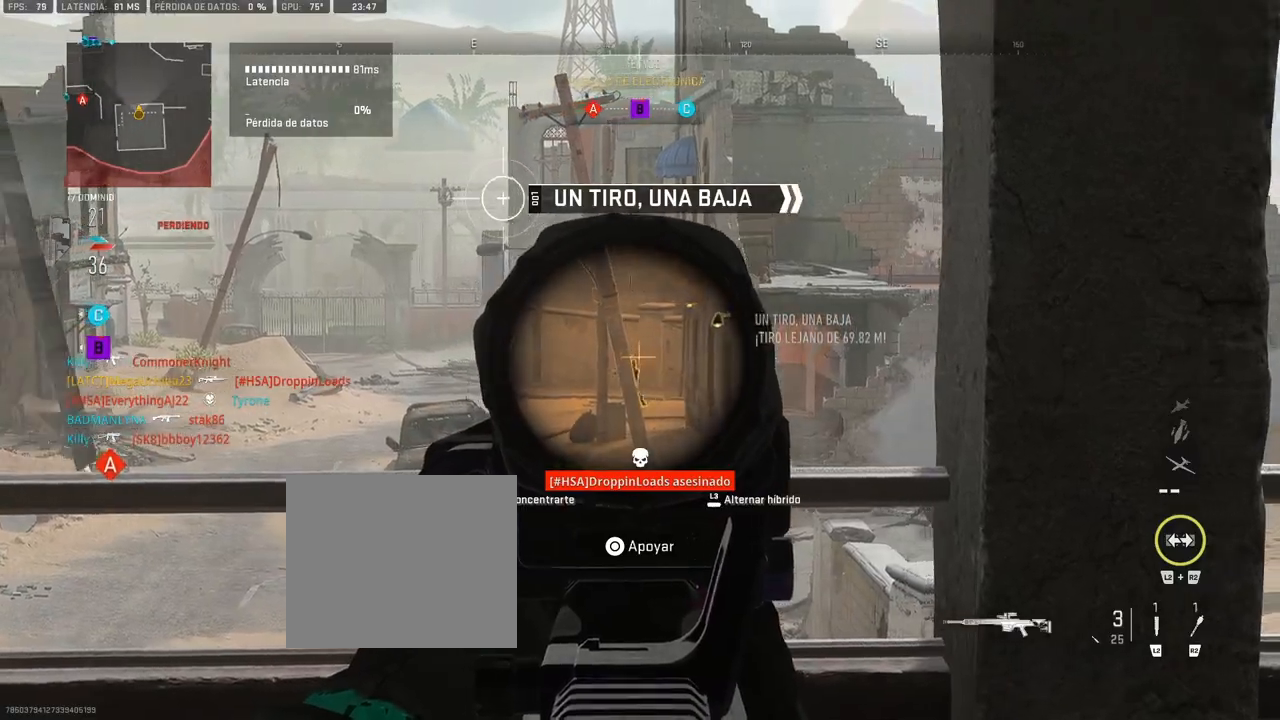
{"buttons": ["L1", "R3"], "left_stick": "right", "right_stick": "center", "events": [[50, "R1", "down"], [67, "left_stick", "center"], [83, "right_stick", "left"], [133, "R1", "up"], [167, "right_stick", "center"], [417, "left_stick", "right"], [500, "R3", "down"]]}
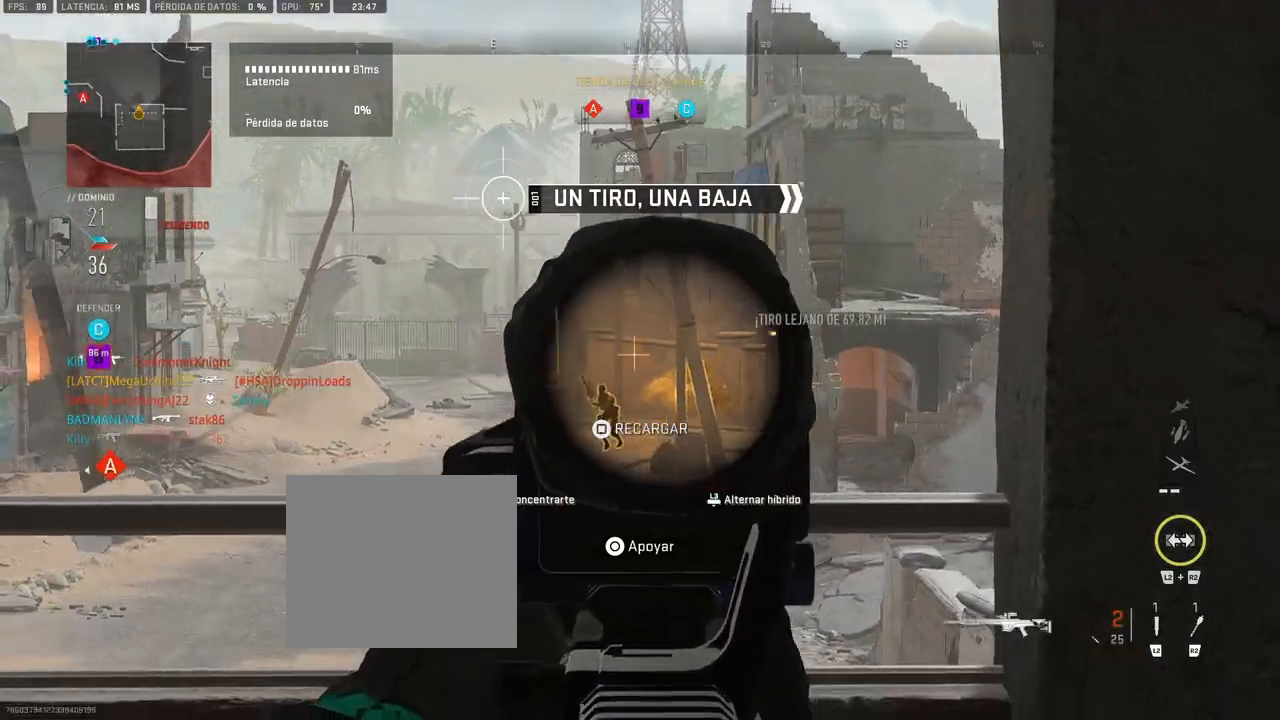
{"buttons": ["L1"], "left_stick": "center", "right_stick": "center", "events": [[100, "R3", "up"], [117, "right_stick", "left"], [217, "right_stick", "center"], [300, "CROSS", "down"], [300, "left_stick", "center"], [467, "CROSS", "up"]]}
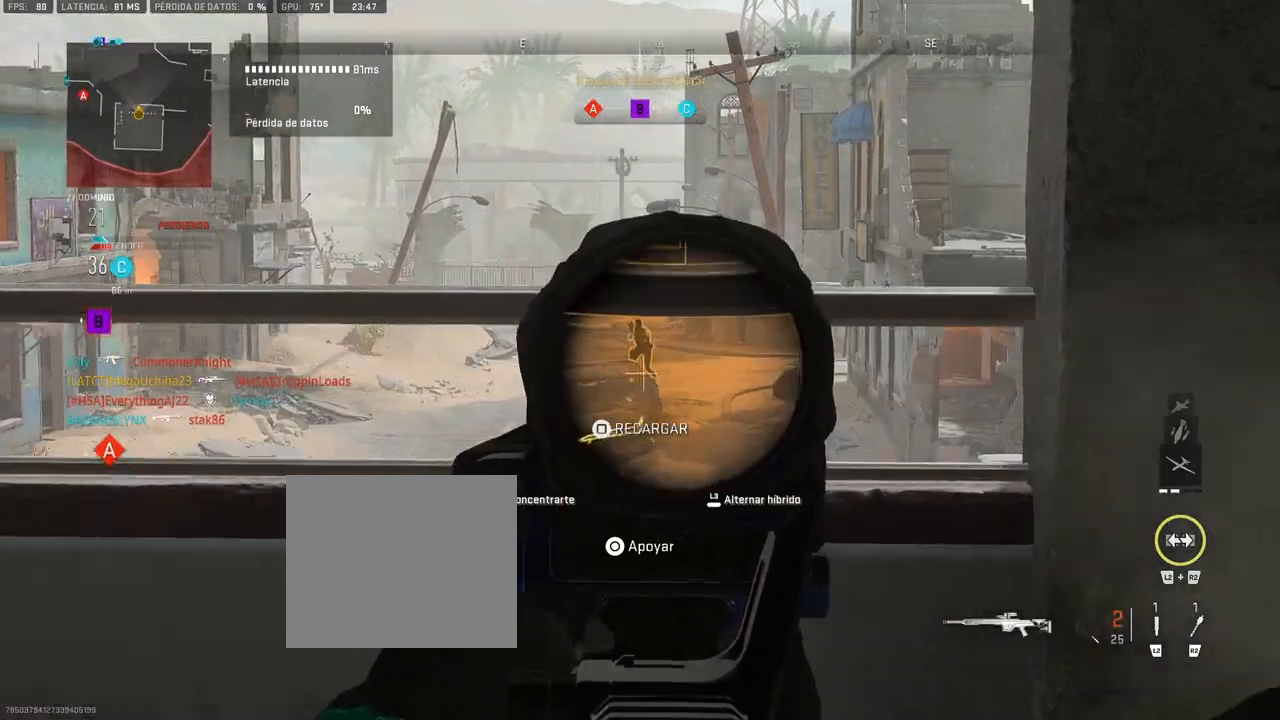
{"buttons": ["L1"], "left_stick": "center", "right_stick": "center", "events": [[150, "DPAD_UP", "down"], [200, "DPAD_UP", "up"]]}
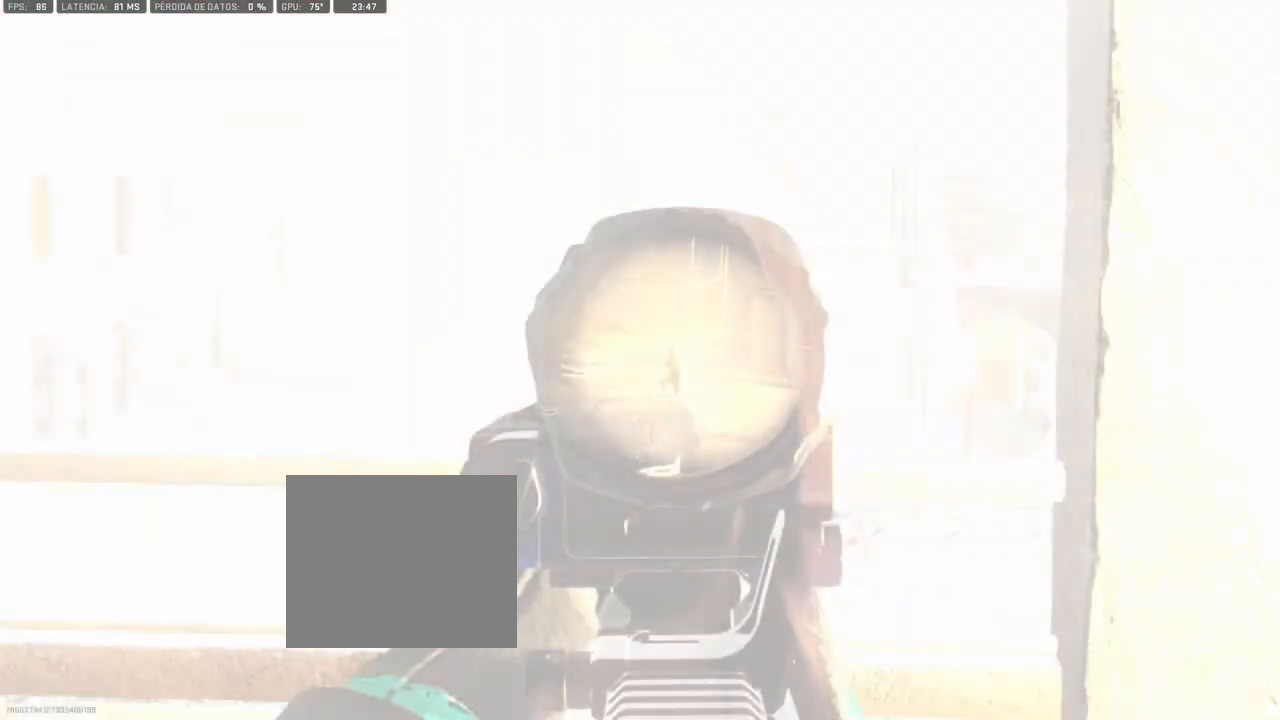
{"buttons": ["L1"], "left_stick": "center", "right_stick": "center", "events": [[100, "R3", "down"], [217, "R3", "up"], [433, "right_stick", "left"], [500, "right_stick", "center"]]}
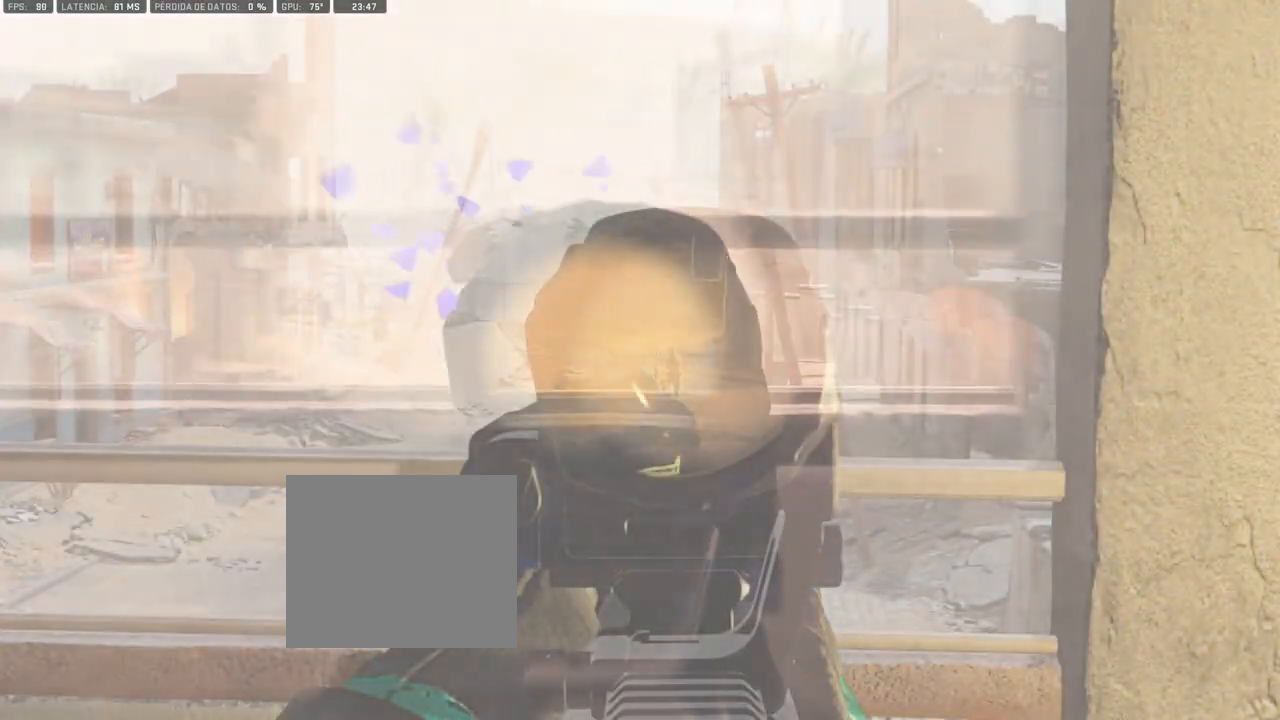
{"buttons": ["L1"], "left_stick": "center", "right_stick": "right", "events": [[467, "right_stick", "right"]]}
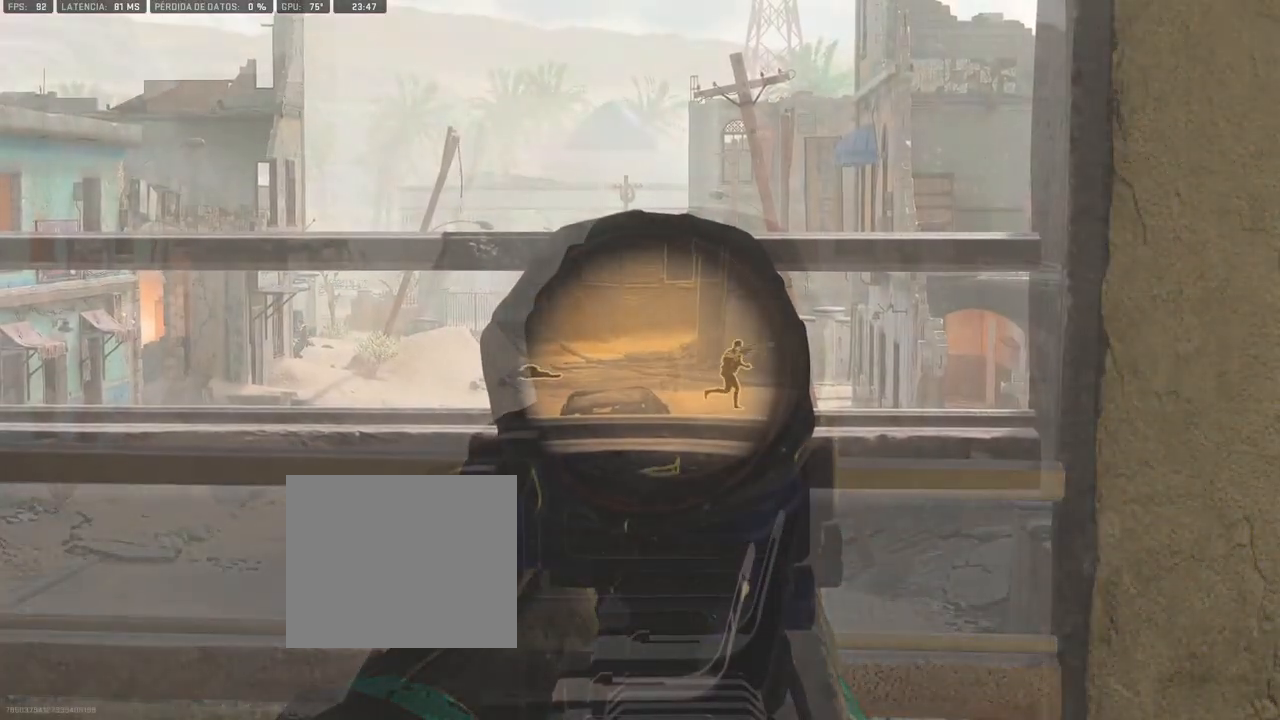
{"buttons": ["L1"], "left_stick": "left", "right_stick": "right", "events": [[300, "left_stick", "left"]]}
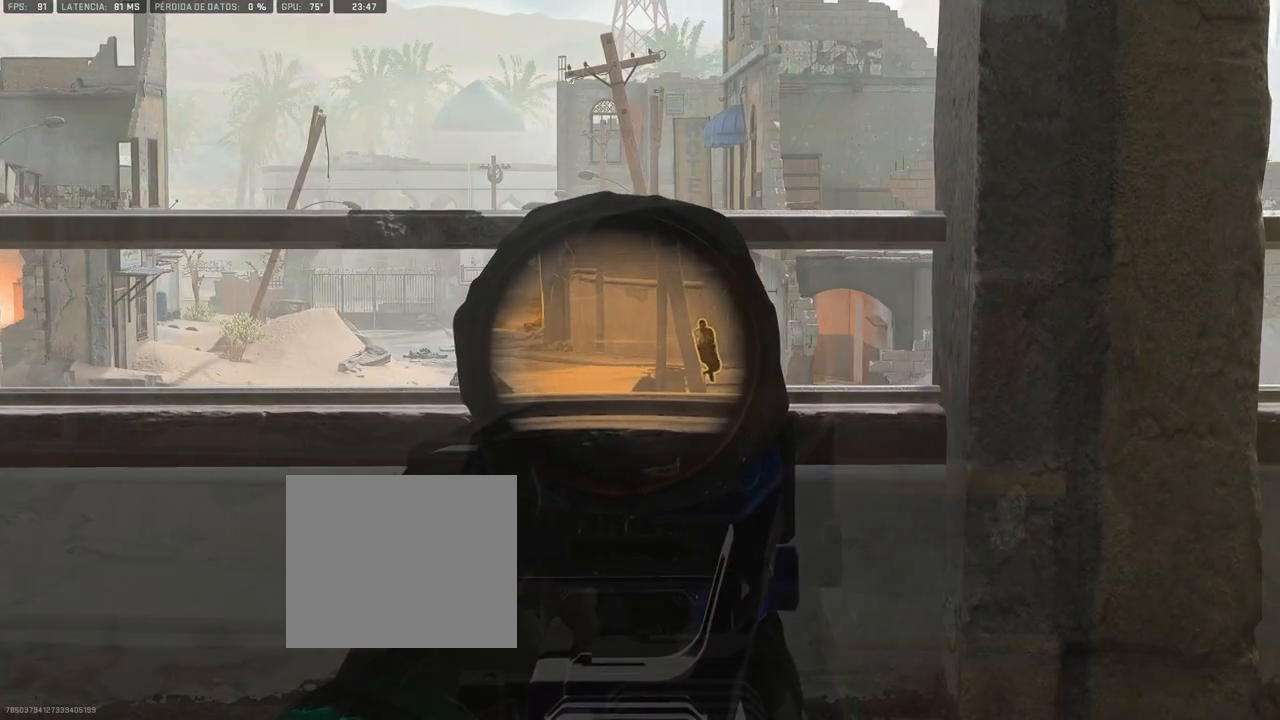
{"buttons": ["L1"], "left_stick": "left", "right_stick": "right", "events": [[33, "right_stick", "center"], [267, "right_stick", "right"]]}
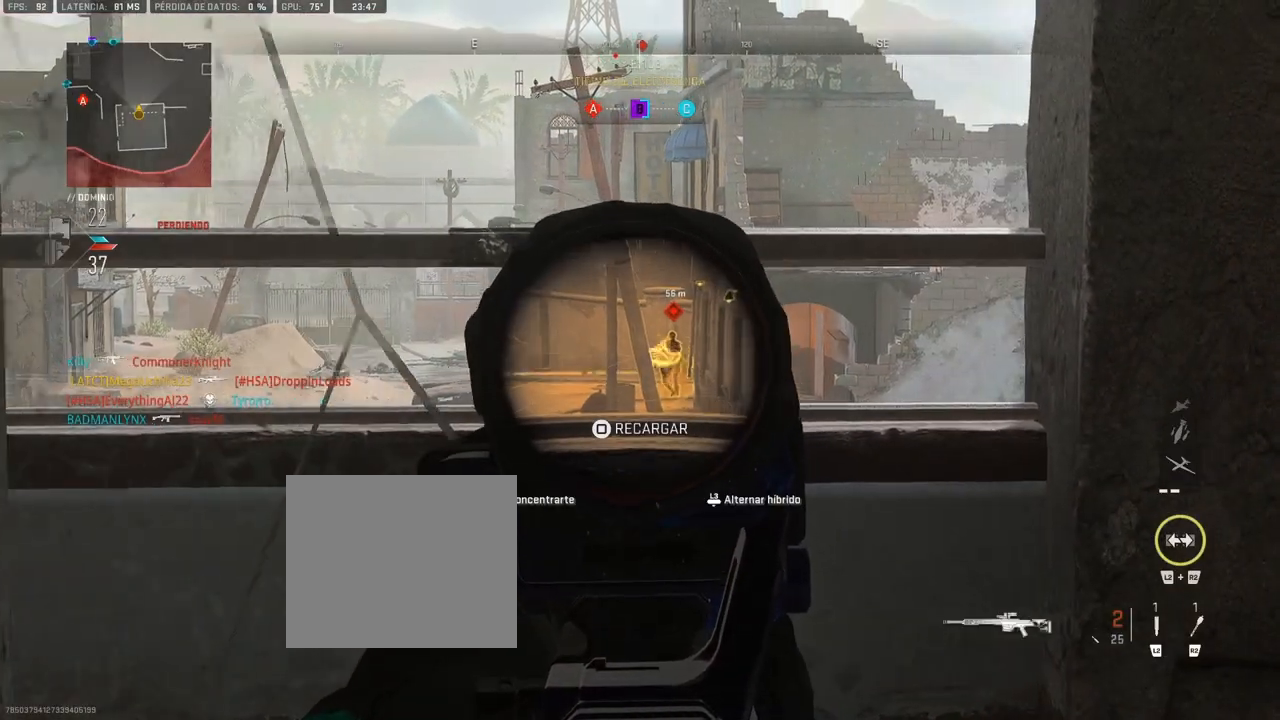
{"buttons": [], "left_stick": "right", "right_stick": "center", "events": [[67, "left_stick", "center"], [100, "R1", "down"], [117, "left_stick", "right"], [117, "right_stick", "center"], [183, "R1", "up"], [233, "L1", "up"]]}
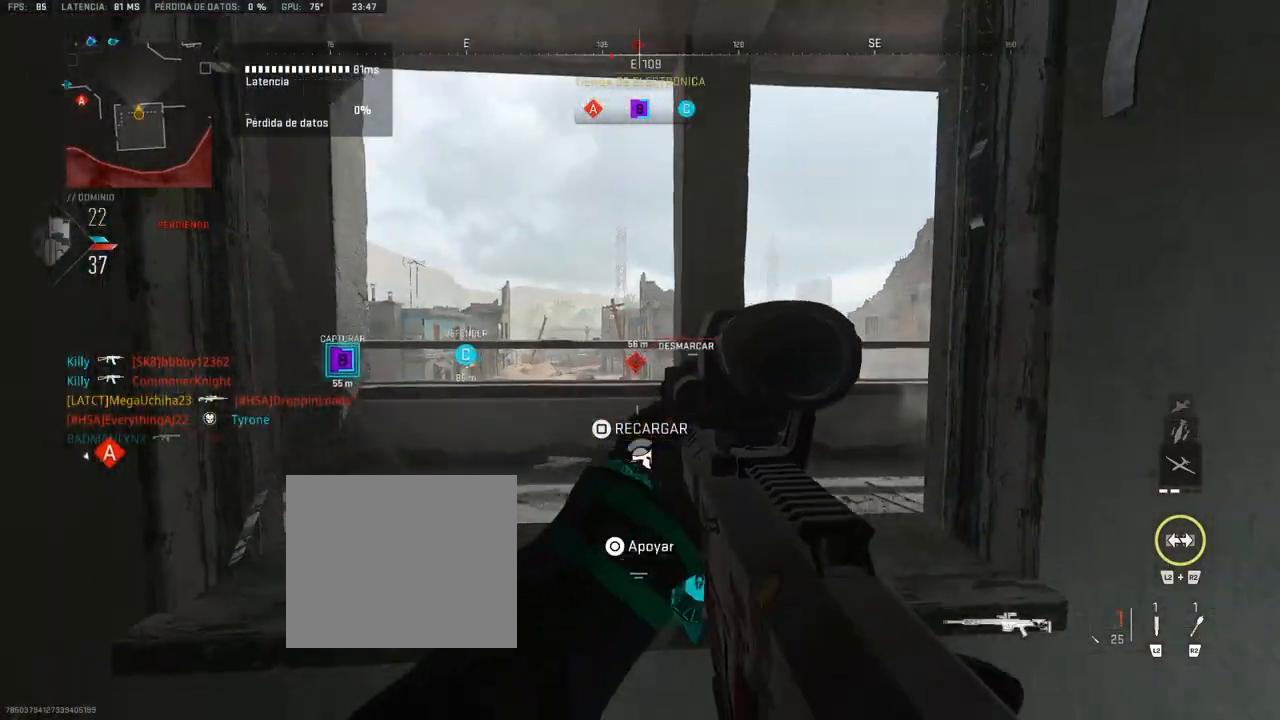
{"buttons": ["L1"], "left_stick": "up-right", "right_stick": "center", "events": [[50, "right_stick", "left"], [183, "left_stick", "up-right"], [200, "L1", "down"], [217, "right_stick", "center"], [400, "right_stick", "right"], [500, "right_stick", "center"]]}
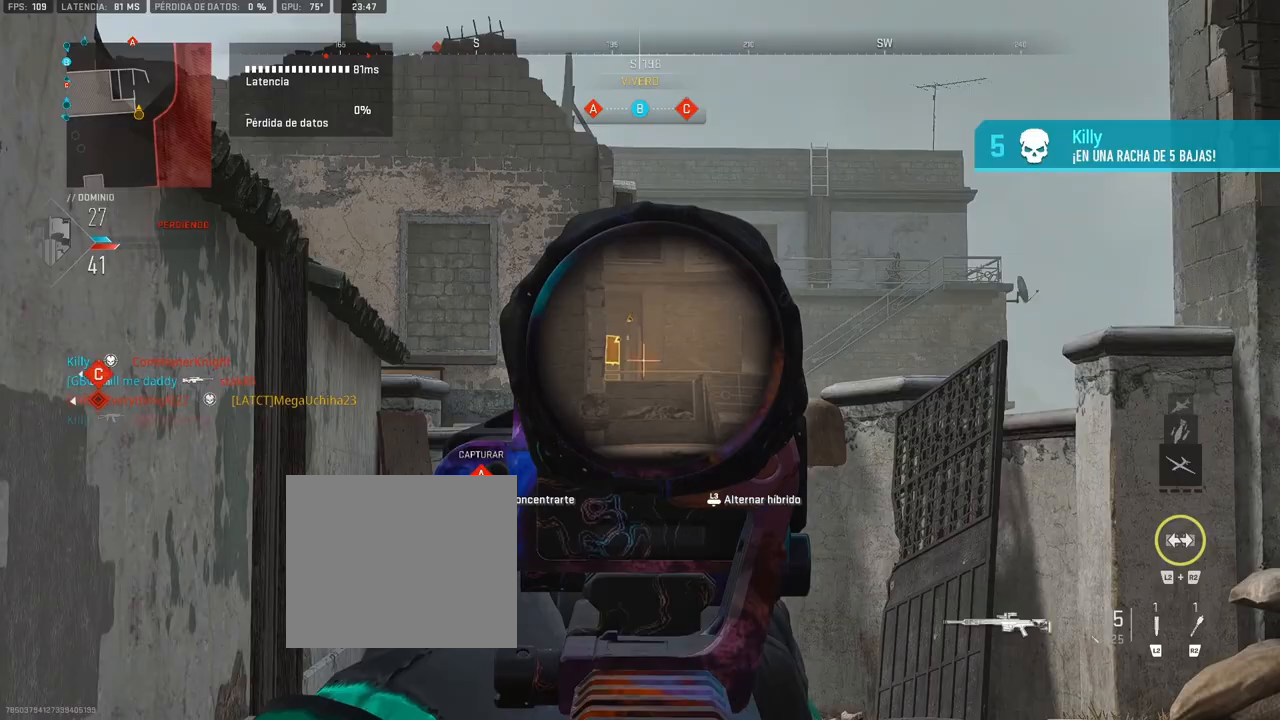
{"buttons": ["L1"], "left_stick": "up-right", "right_stick": "center", "events": []}
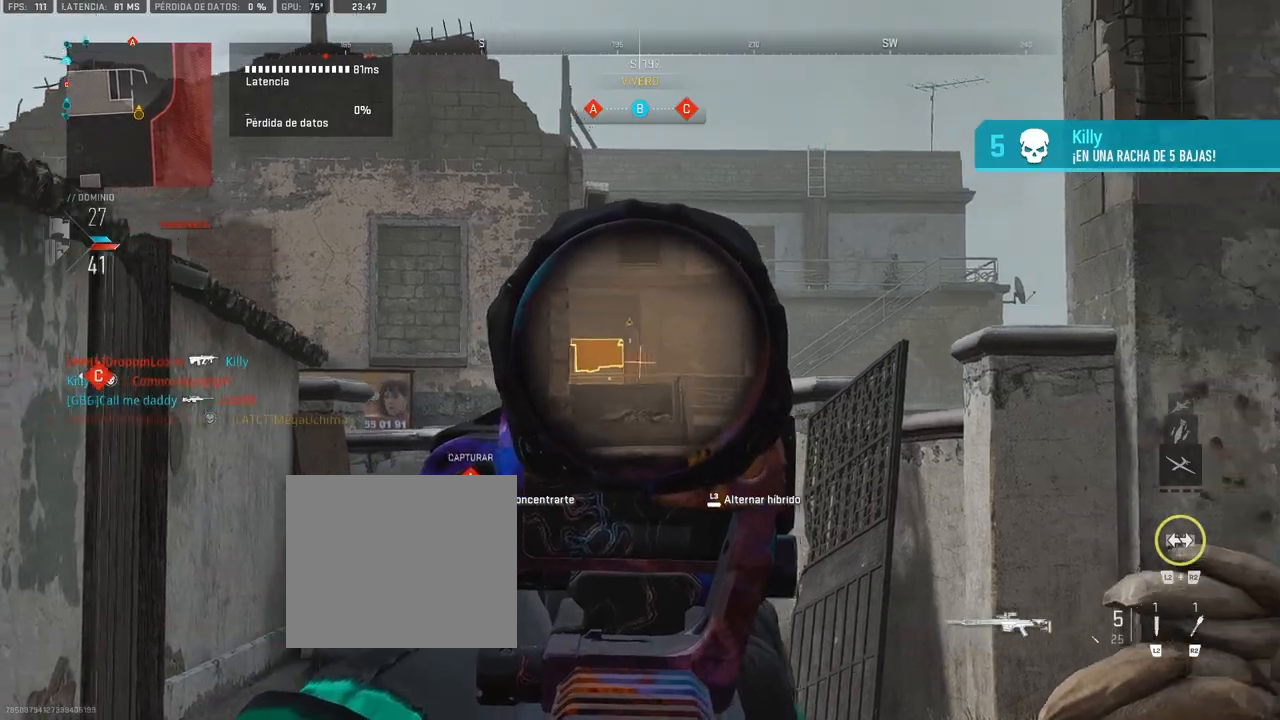
{"buttons": ["L1"], "left_stick": "center", "right_stick": "left", "events": [[133, "right_stick", "right"], [233, "left_stick", "up-left"], [233, "right_stick", "center"], [483, "left_stick", "center"], [500, "right_stick", "left"]]}
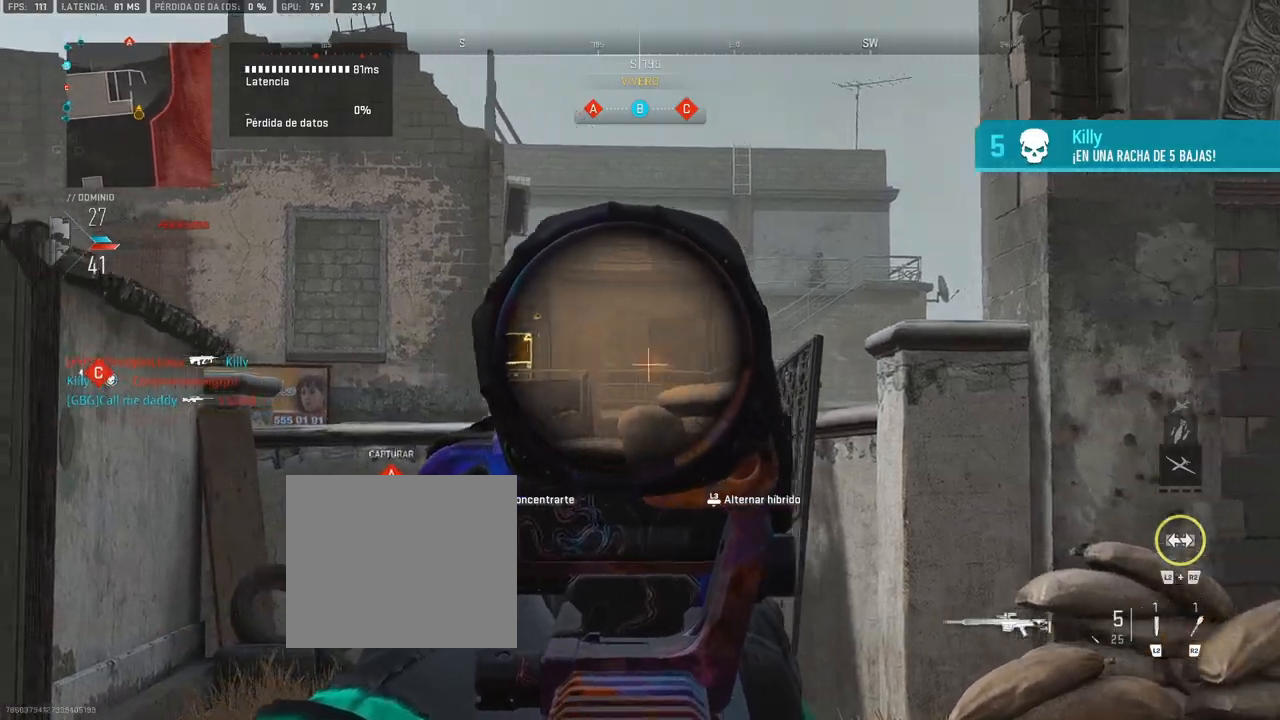
{"buttons": ["L1"], "left_stick": "left", "right_stick": "center", "events": [[33, "left_stick", "right"], [117, "right_stick", "center"], [317, "right_stick", "right"], [433, "right_stick", "center"], [483, "left_stick", "left"]]}
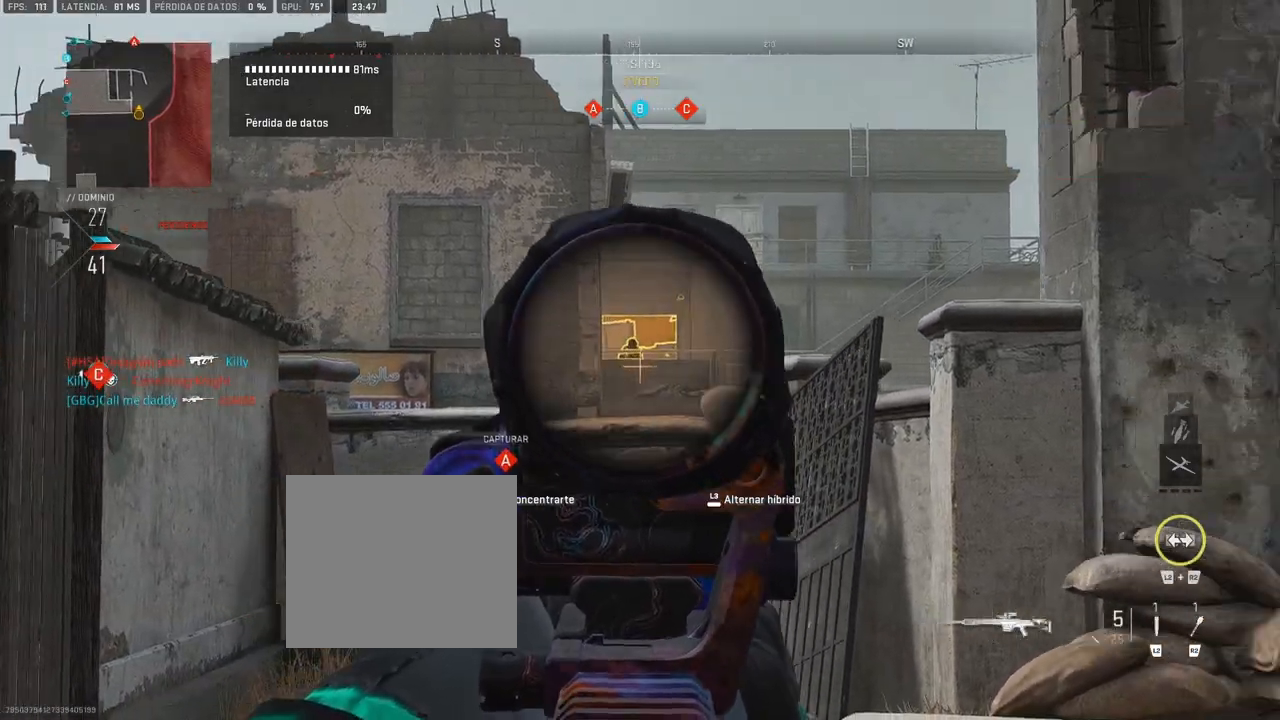
{"buttons": ["R1"], "left_stick": "up-right", "right_stick": "center", "events": [[133, "left_stick", "center"], [183, "left_stick", "right"], [300, "left_stick", "center"], [400, "left_stick", "up-right"], [433, "R1", "down"], [500, "L1", "up"]]}
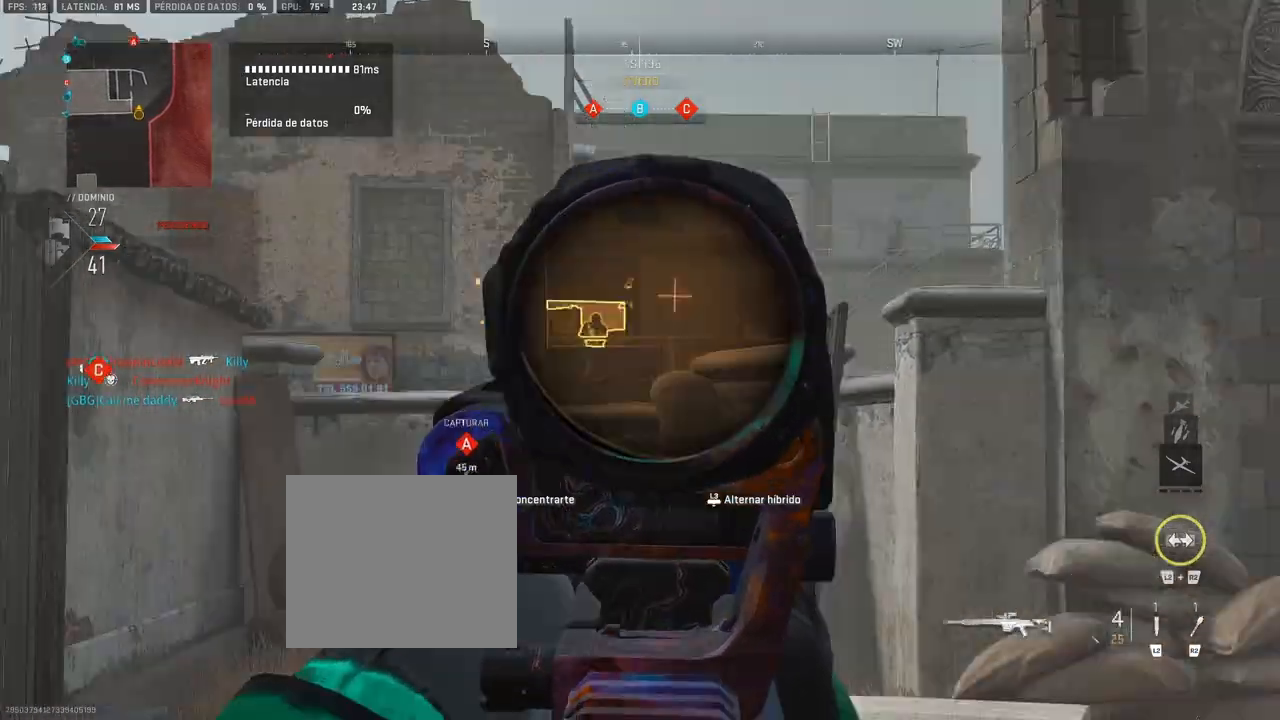
{"buttons": [], "left_stick": "up-right", "right_stick": "center", "events": [[33, "R1", "up"]]}
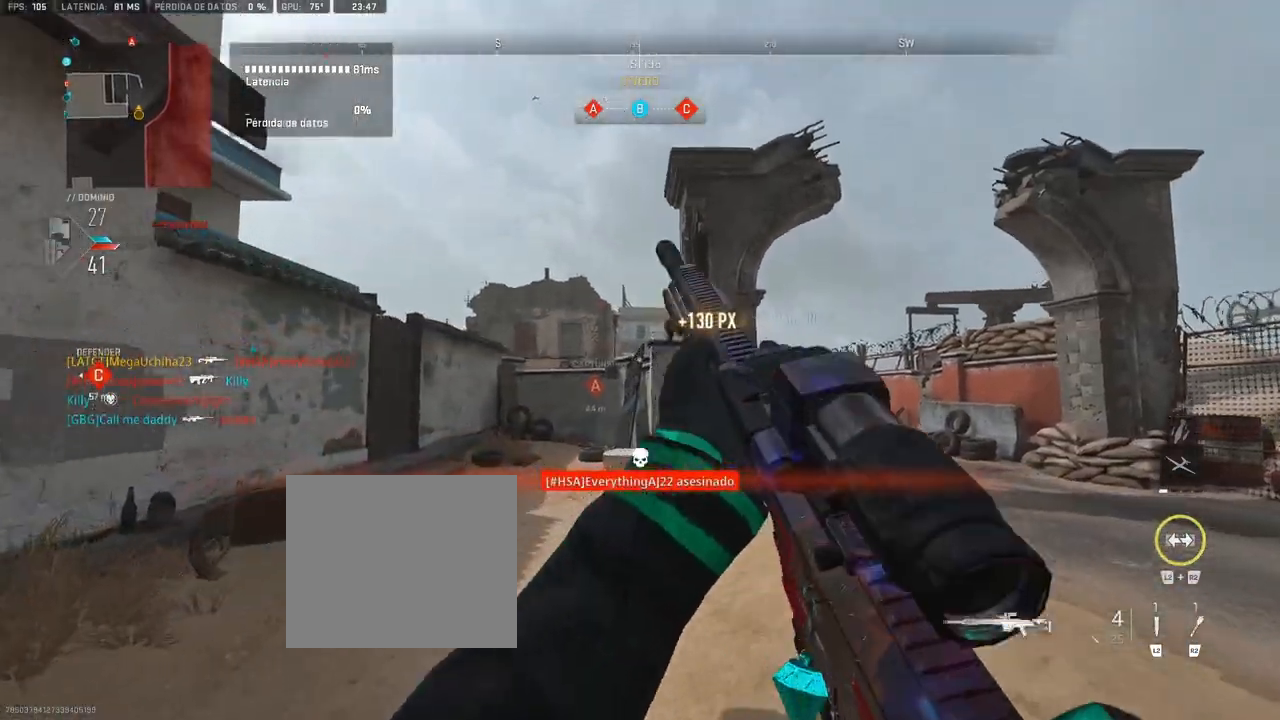
{"buttons": [], "left_stick": "up-right", "right_stick": "center", "events": [[267, "right_stick", "right"], [367, "right_stick", "center"]]}
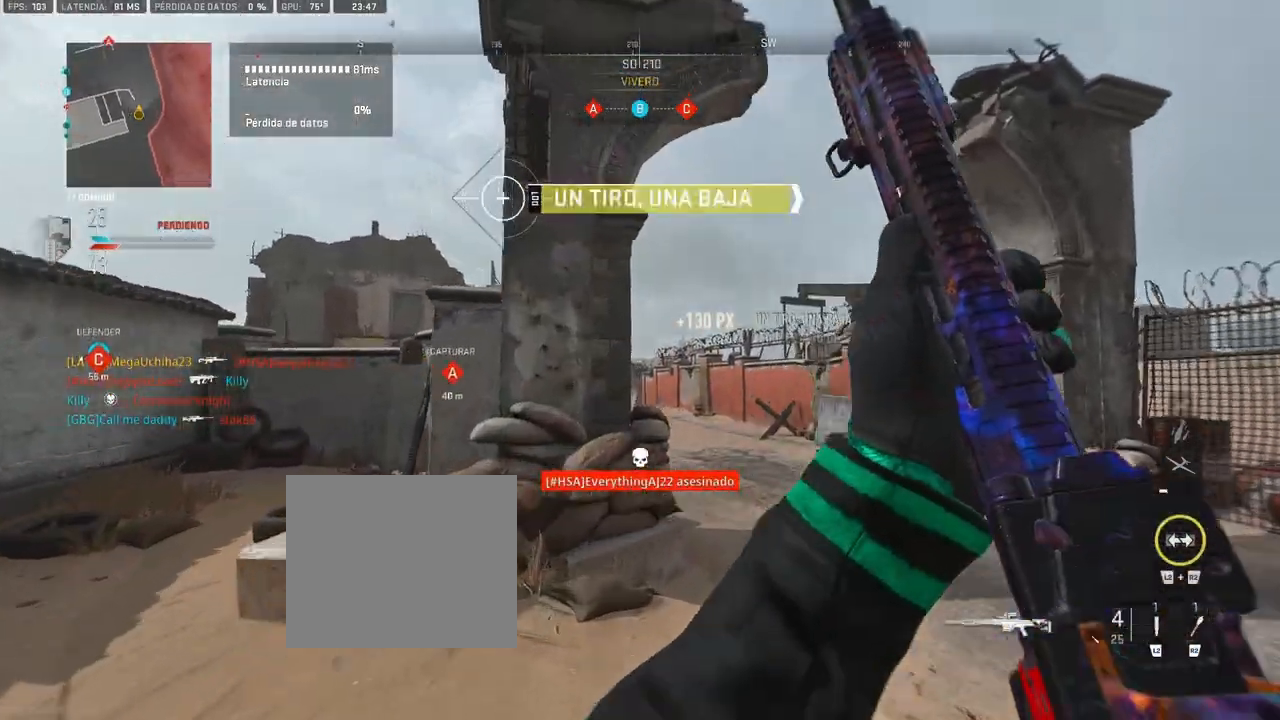
{"buttons": [], "left_stick": "up", "right_stick": "center", "events": [[33, "right_stick", "right"], [117, "right_stick", "center"], [250, "left_stick", "up"], [317, "right_stick", "left"], [417, "right_stick", "center"]]}
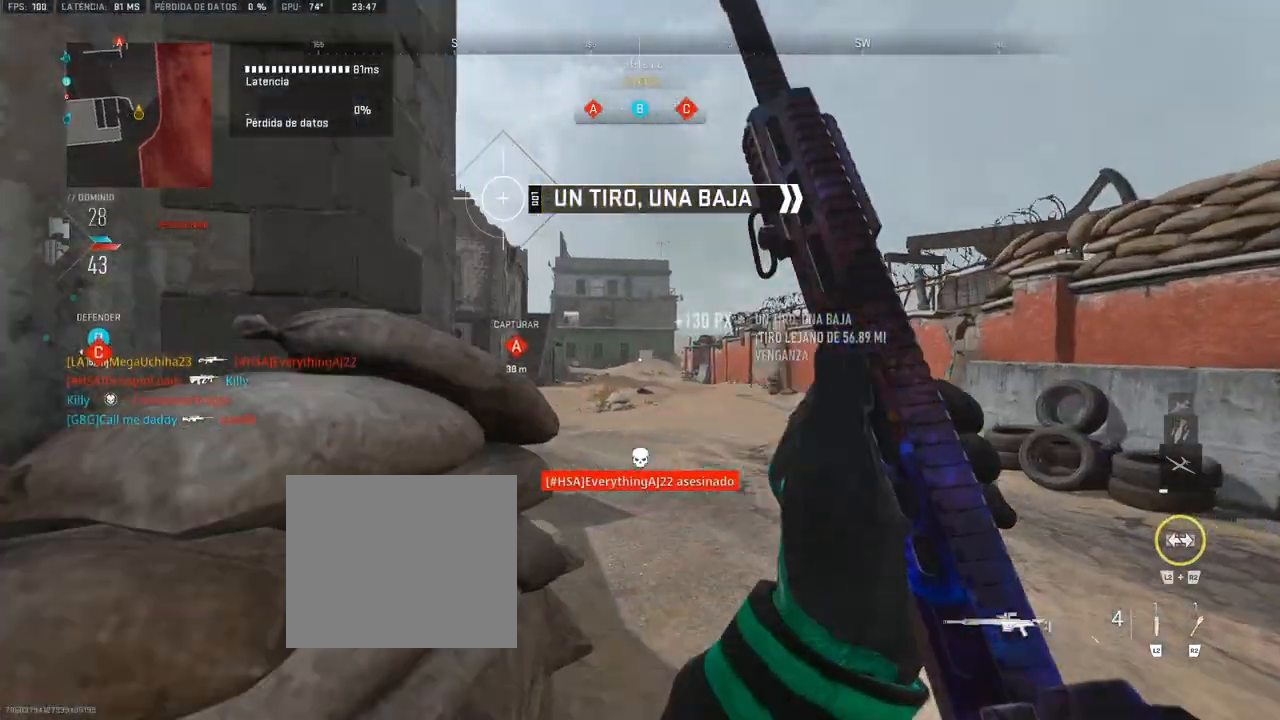
{"buttons": [], "left_stick": "up", "right_stick": "center", "events": [[233, "right_stick", "left"], [333, "right_stick", "center"]]}
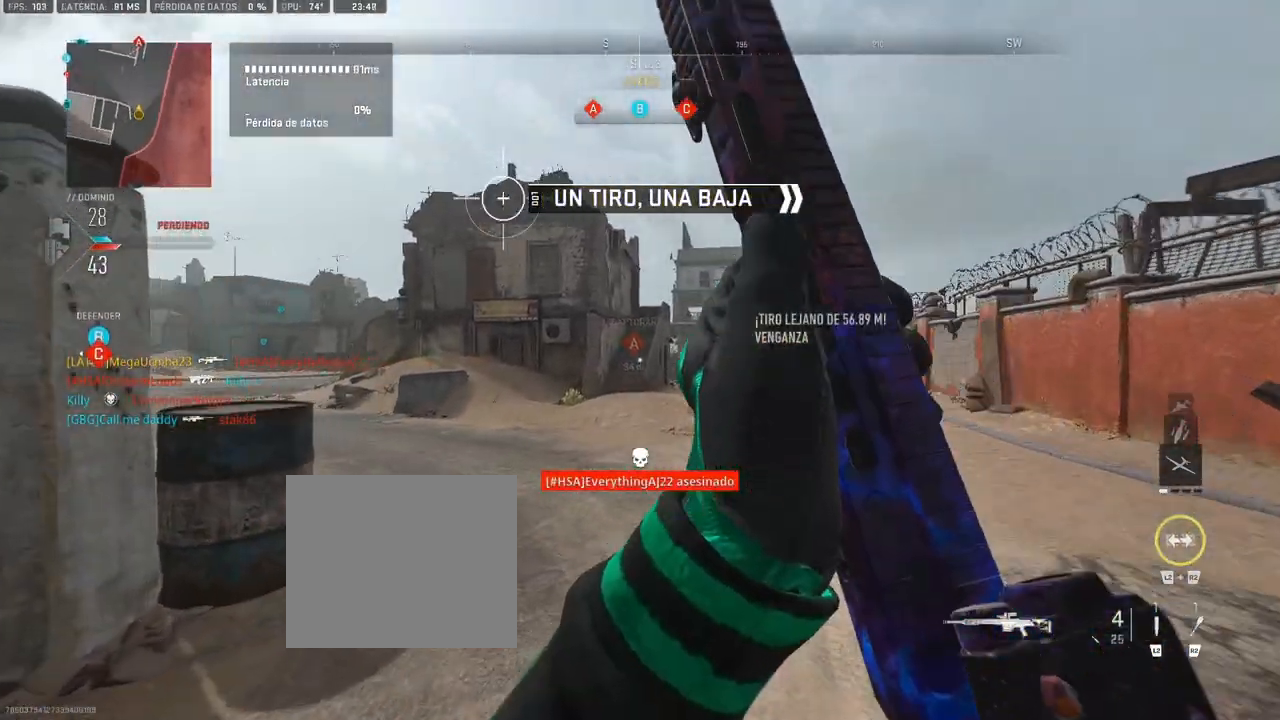
{"buttons": [], "left_stick": "up", "right_stick": "center", "events": []}
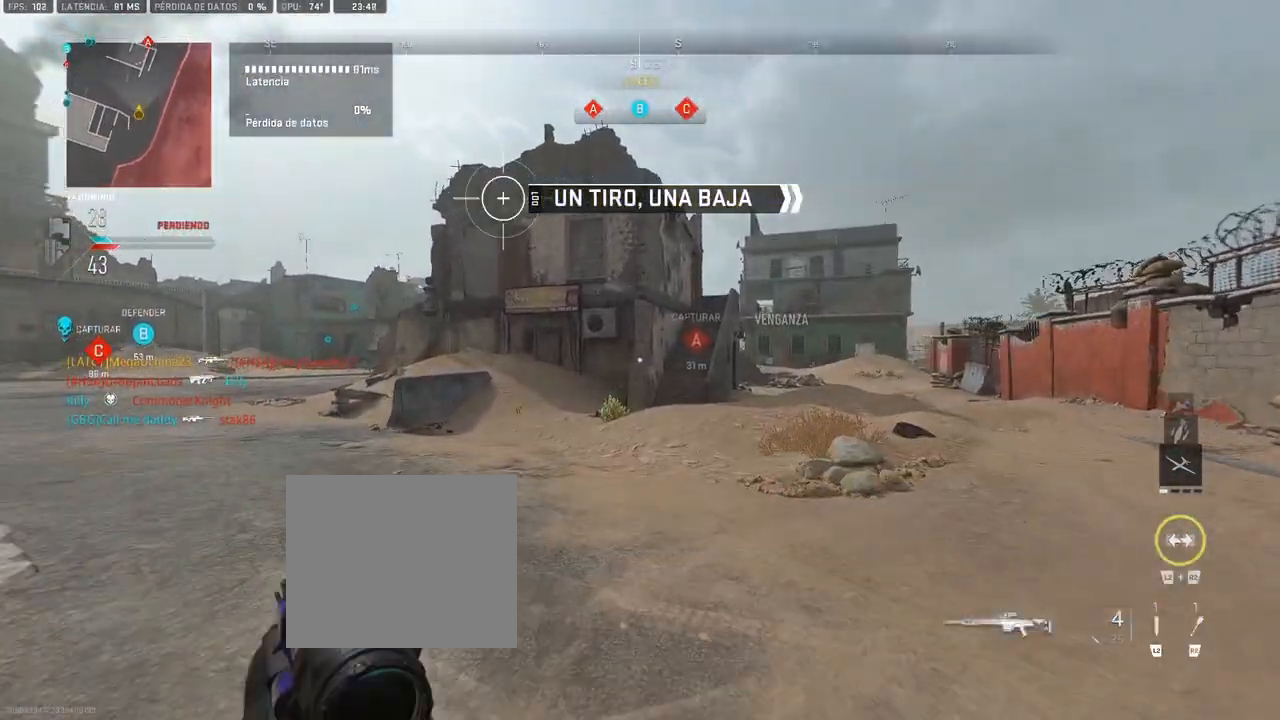
{"buttons": [], "left_stick": "up", "right_stick": "center", "events": [[183, "right_stick", "left"], [300, "right_stick", "center"]]}
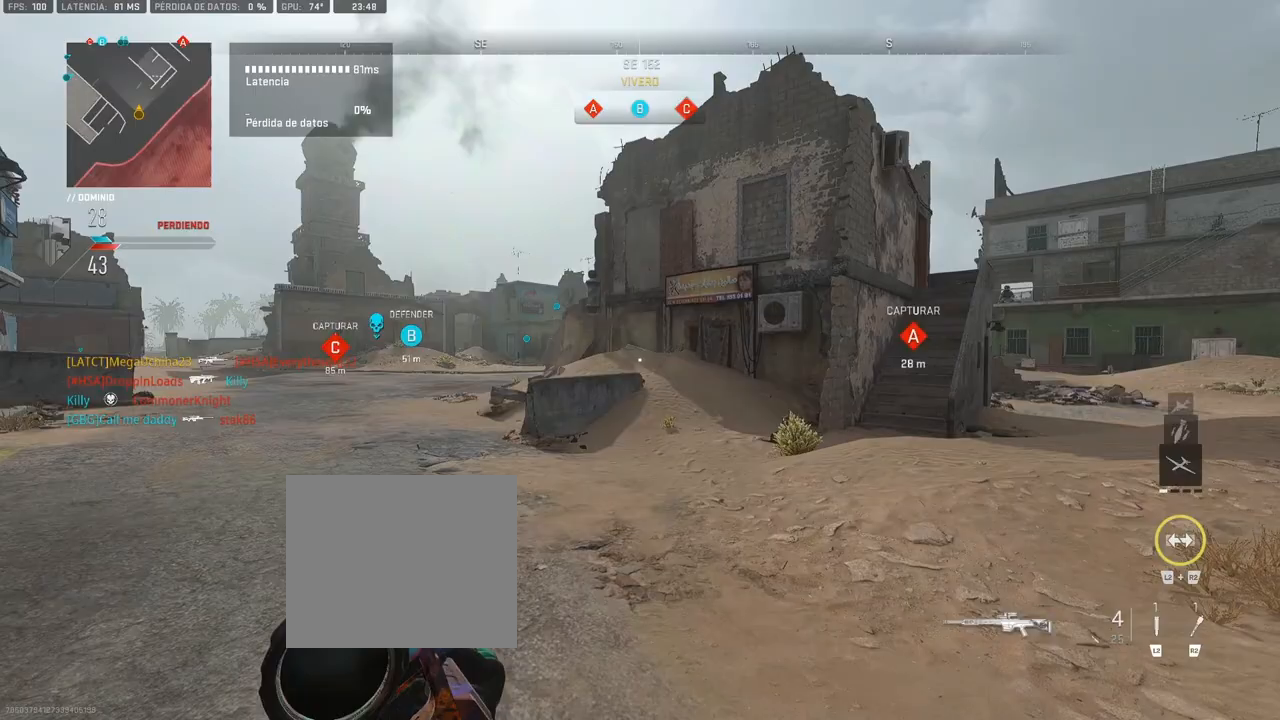
{"buttons": [], "left_stick": "up", "right_stick": "center", "events": []}
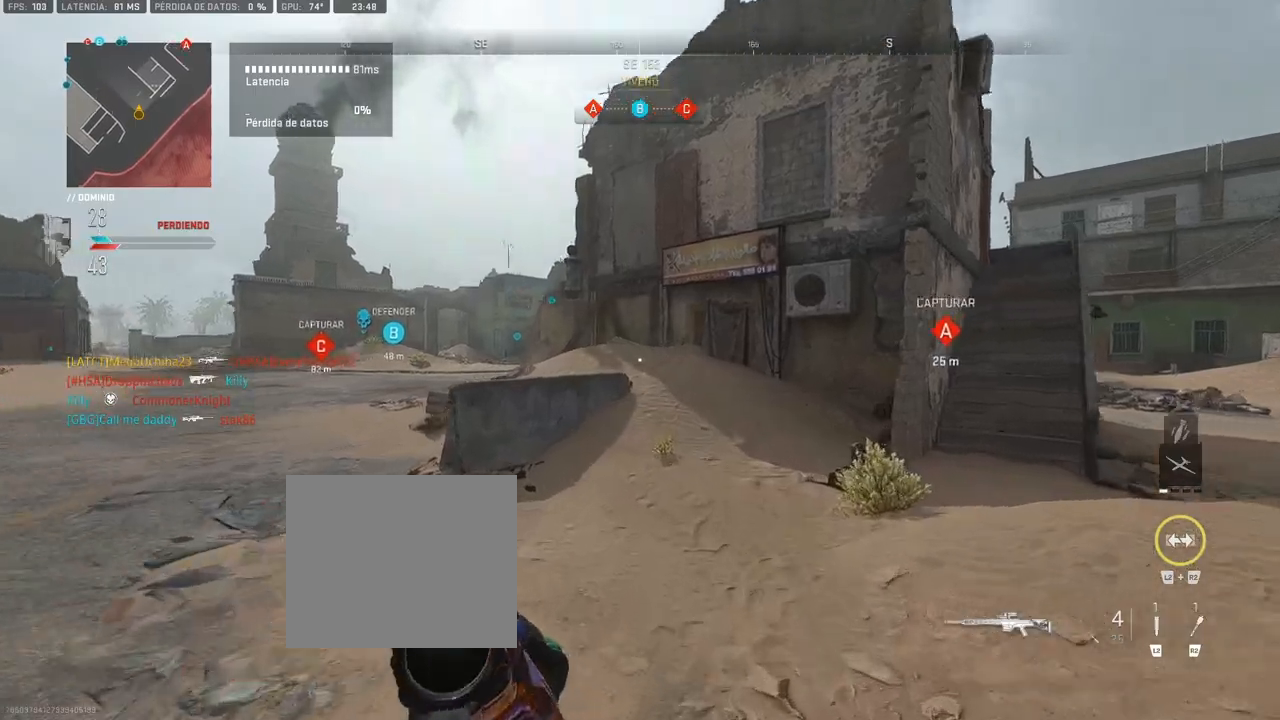
{"buttons": [], "left_stick": "up", "right_stick": "center", "events": [[317, "right_stick", "right"], [483, "right_stick", "center"]]}
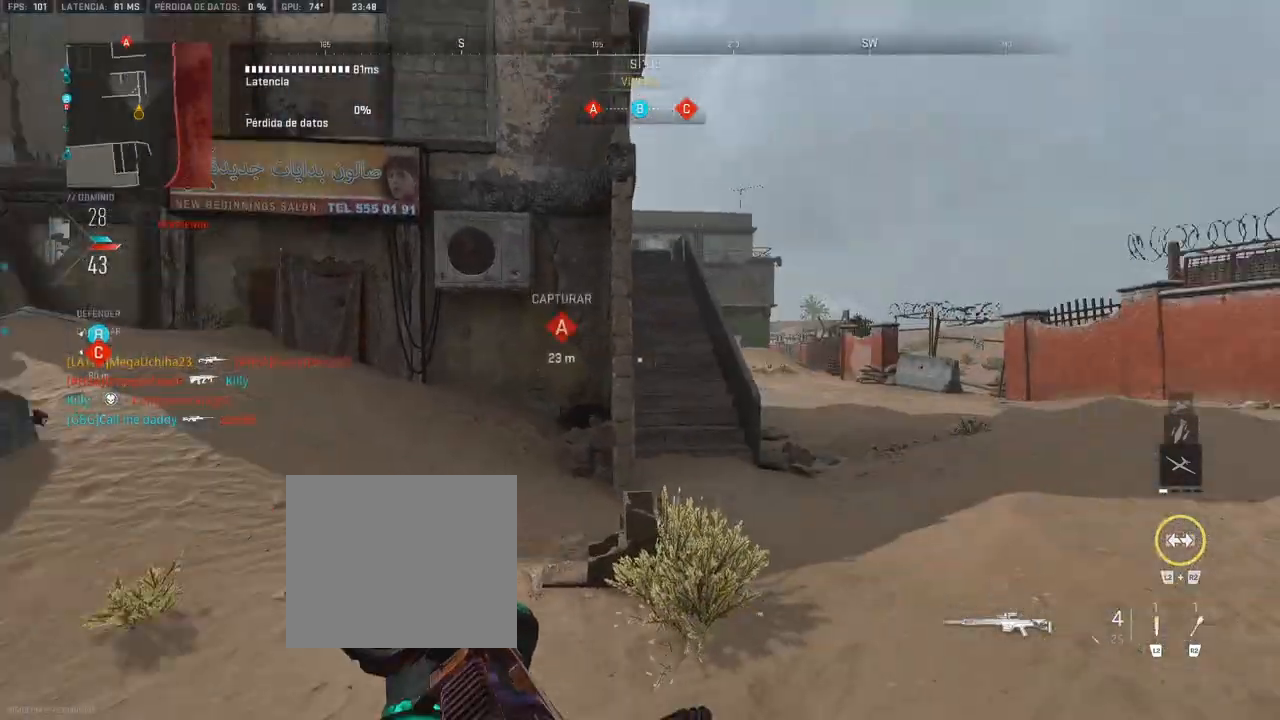
{"buttons": [], "left_stick": "up", "right_stick": "center", "events": []}
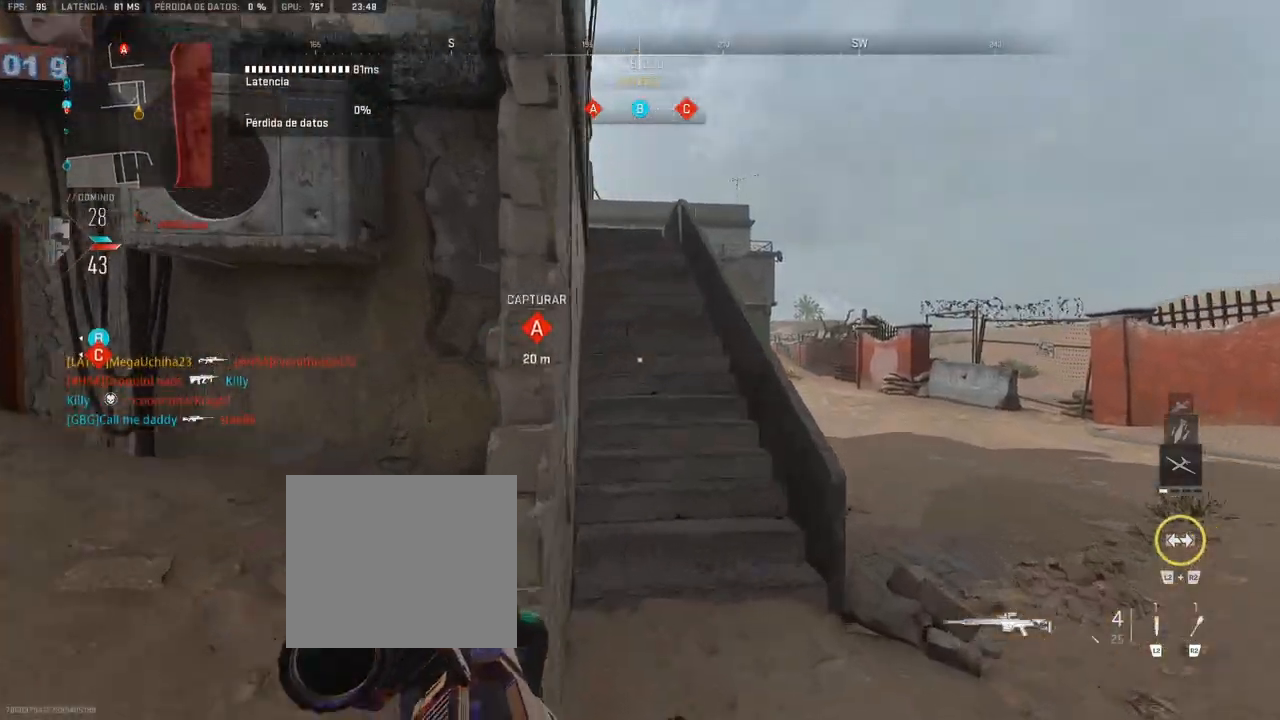
{"buttons": [], "left_stick": "up", "right_stick": "center", "events": [[217, "right_stick", "up-left"], [333, "right_stick", "center"]]}
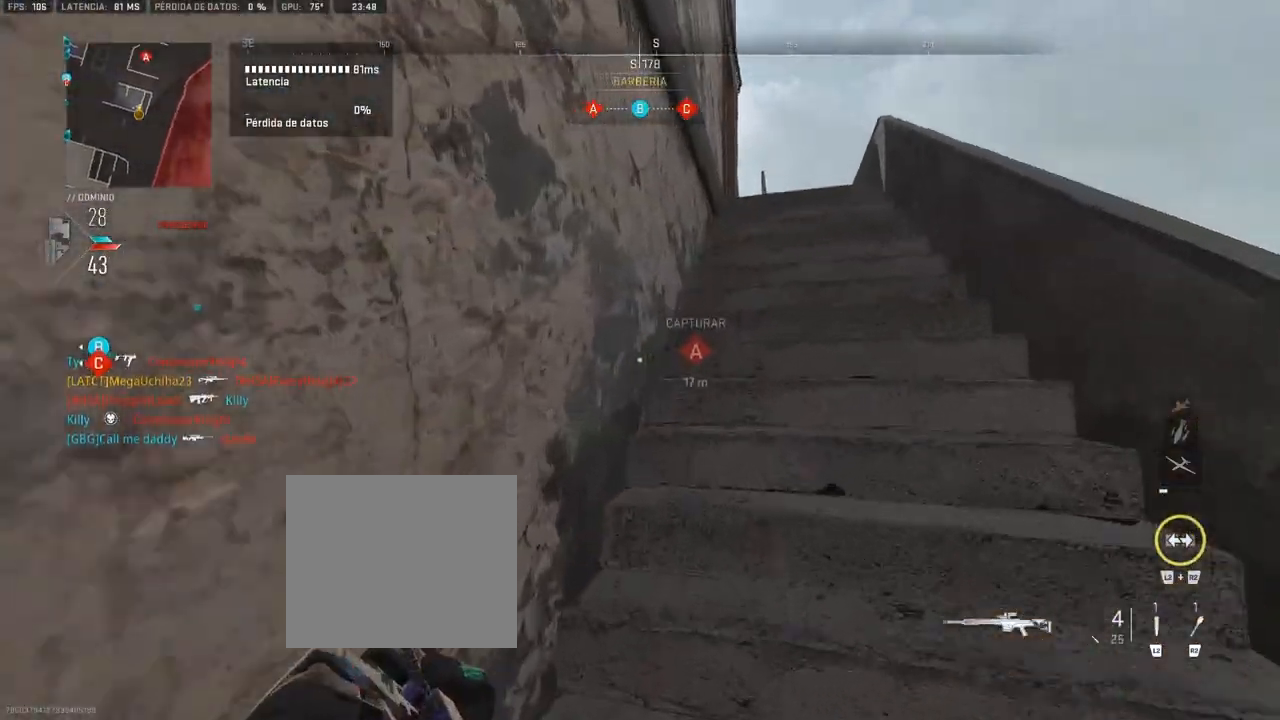
{"buttons": [], "left_stick": "up", "right_stick": "center", "events": []}
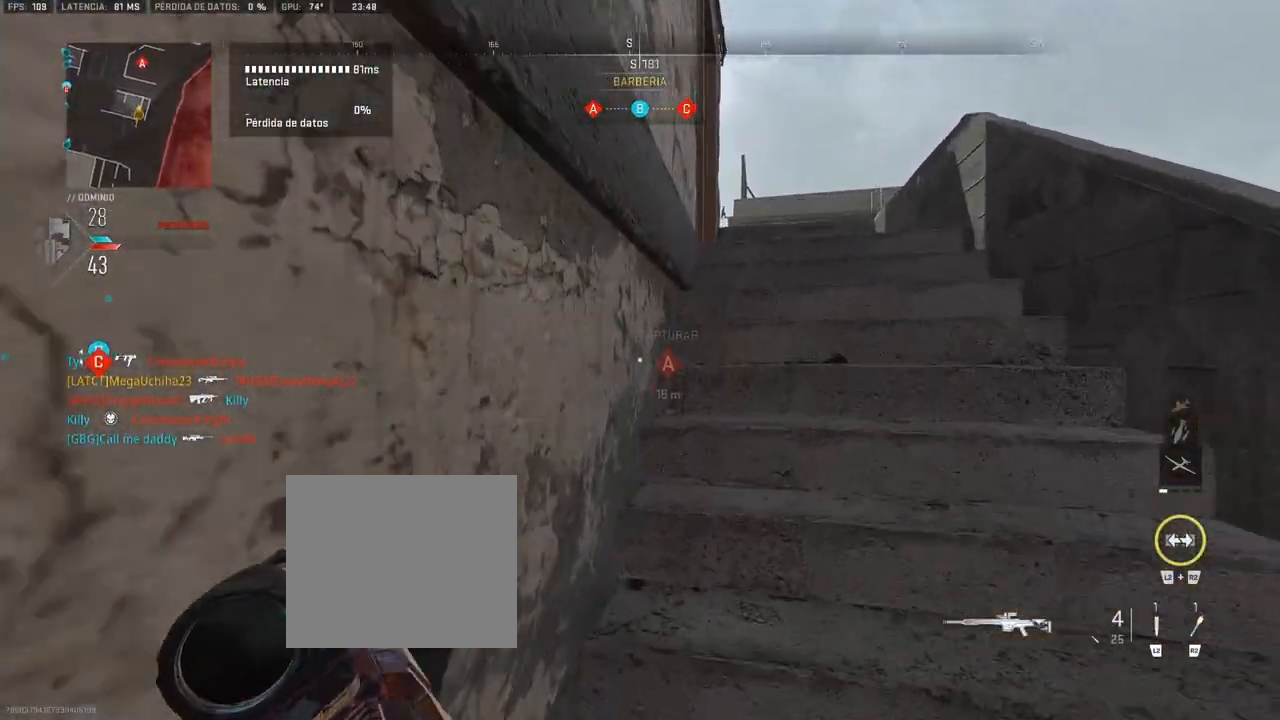
{"buttons": [], "left_stick": "up", "right_stick": "center", "events": []}
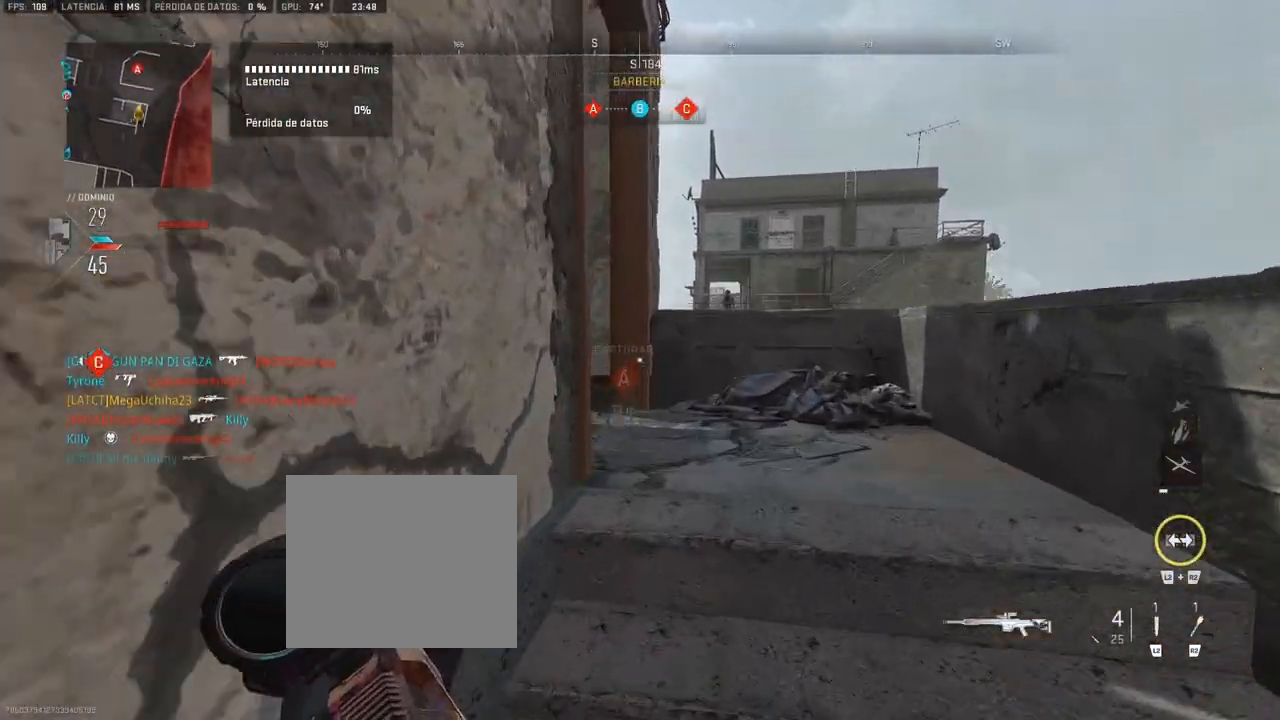
{"buttons": ["L1"], "left_stick": "center", "right_stick": "center", "events": [[233, "L1", "down"], [417, "left_stick", "center"]]}
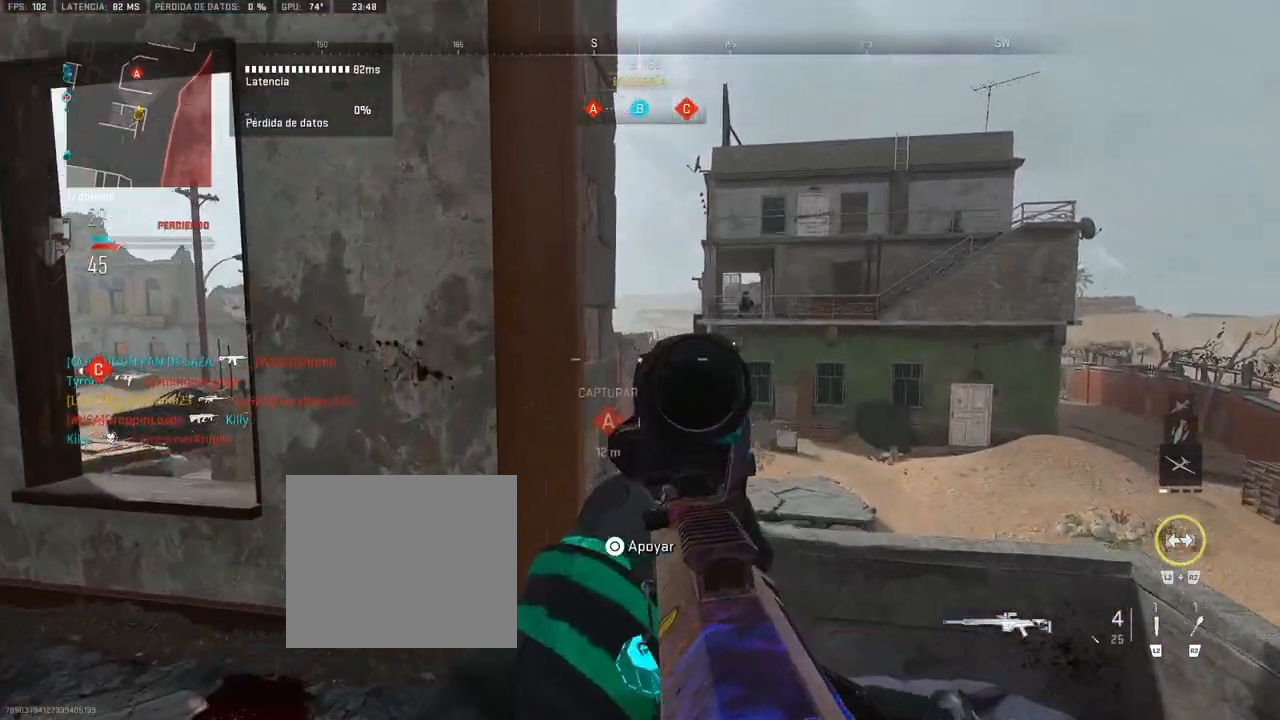
{"buttons": ["L1"], "left_stick": "right", "right_stick": "left", "events": [[267, "left_stick", "right"], [433, "right_stick", "left"]]}
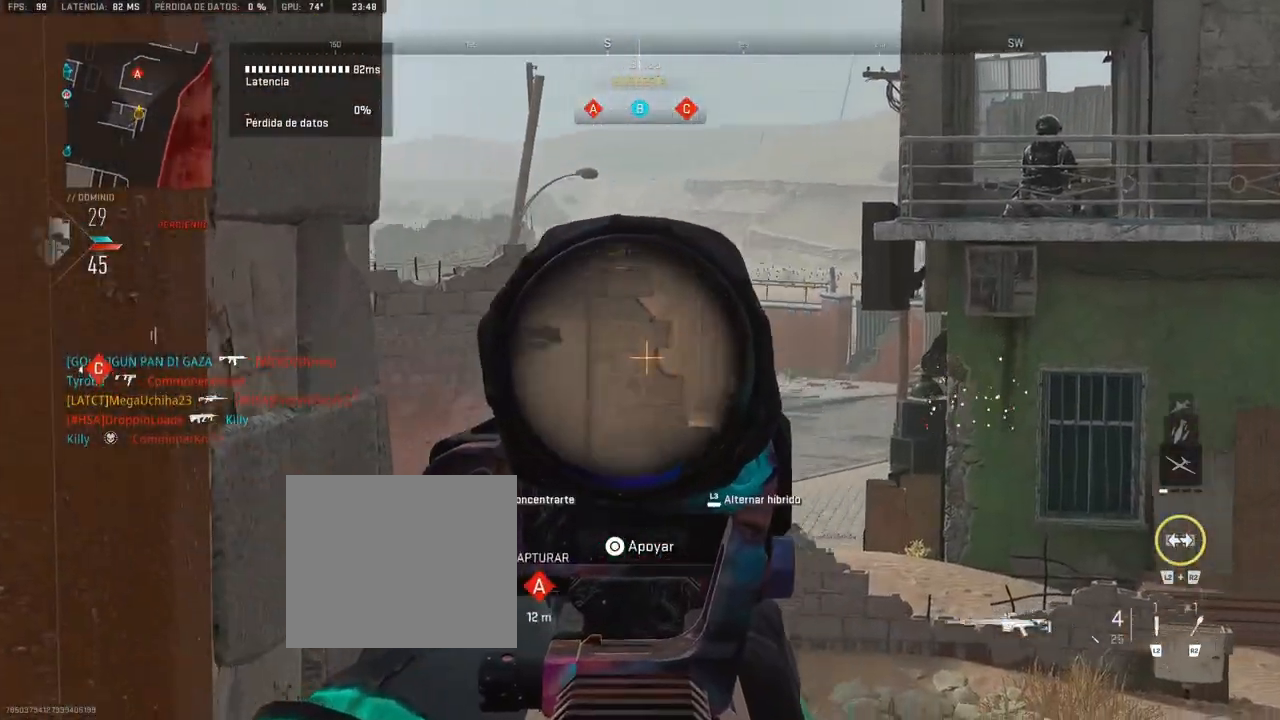
{"buttons": ["L1"], "left_stick": "right", "right_stick": "left", "events": []}